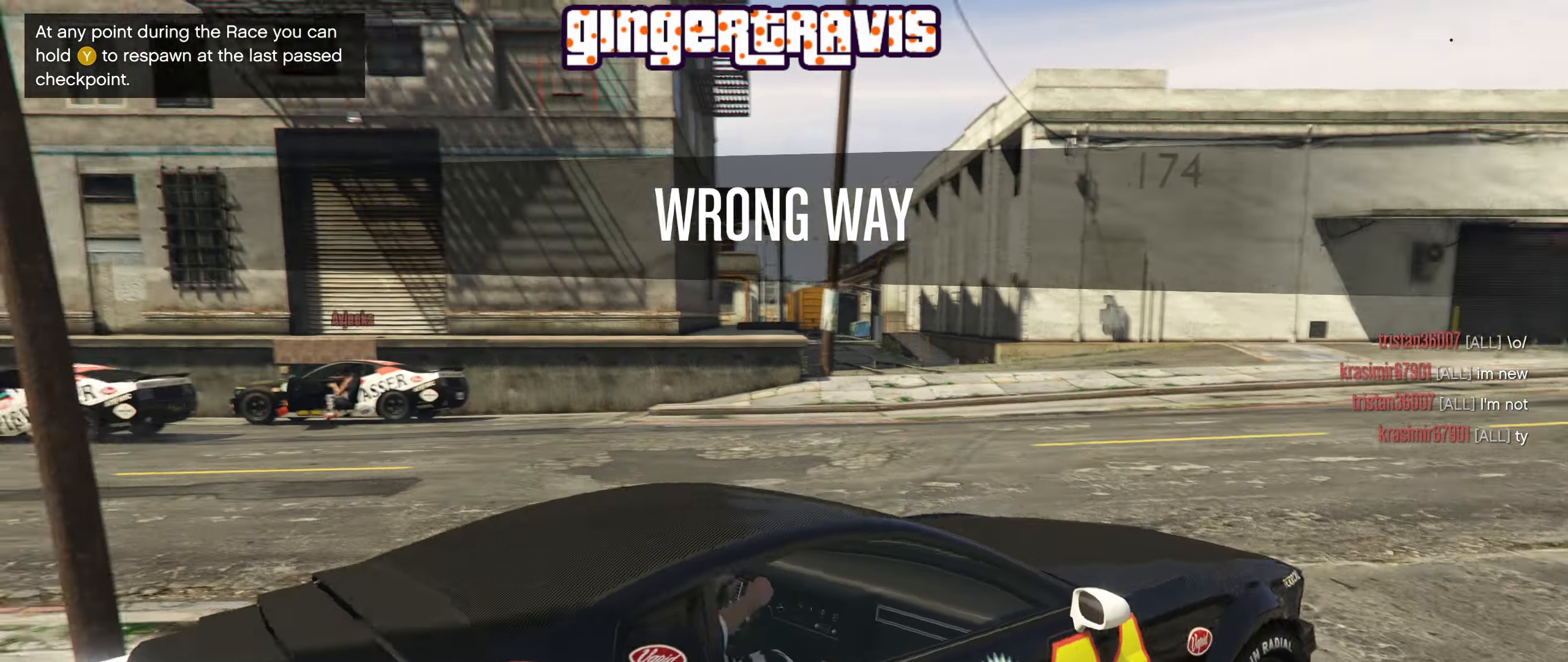
Gameplay with a controller (Xbox layout); each line is a JSON object with the inputs held at the frame after it. "events" lists button and stick changes between this image and that frame as [ms after this image, input, new state], when the widget could be followed in between.
{"buttons": ["Y"], "left_stick": "center", "right_stick": "center", "events": [[367, "right_stick", "center"]]}
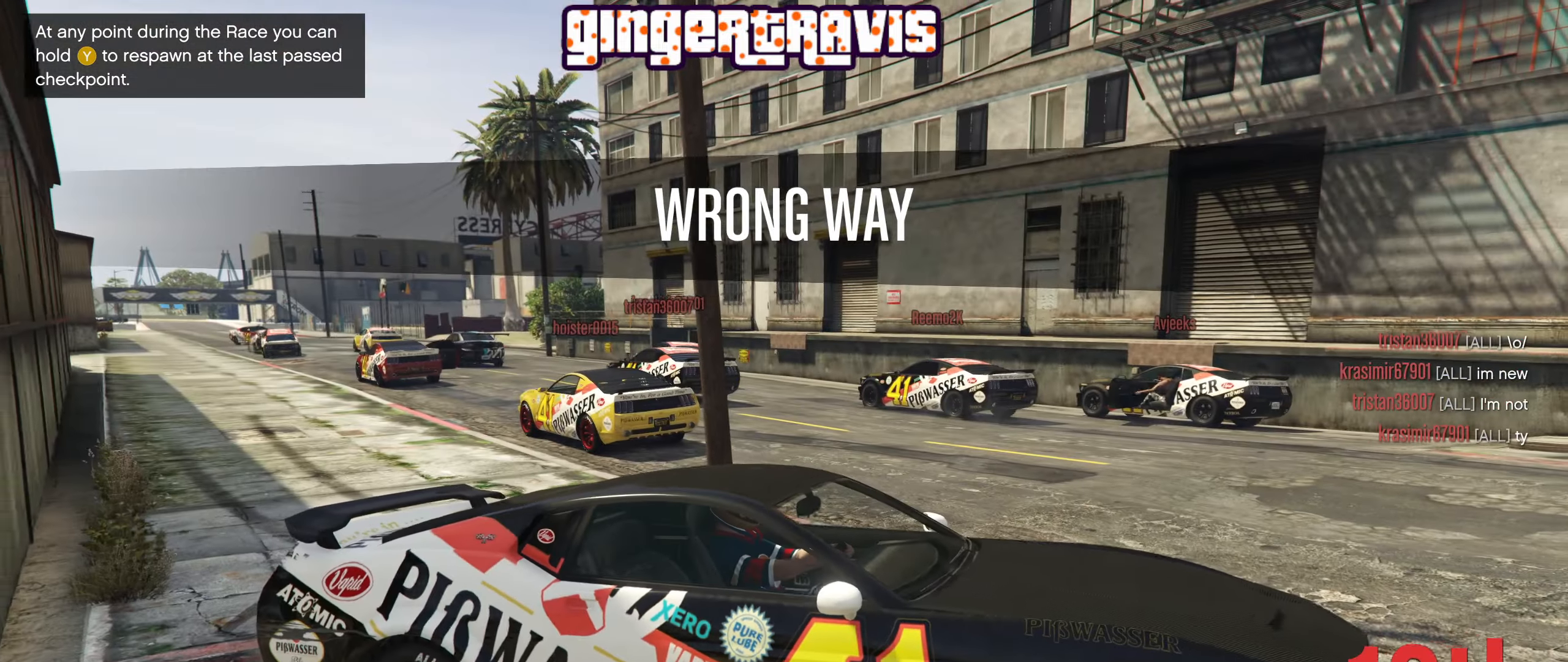
{"buttons": ["Y"], "left_stick": "center", "right_stick": "center", "events": []}
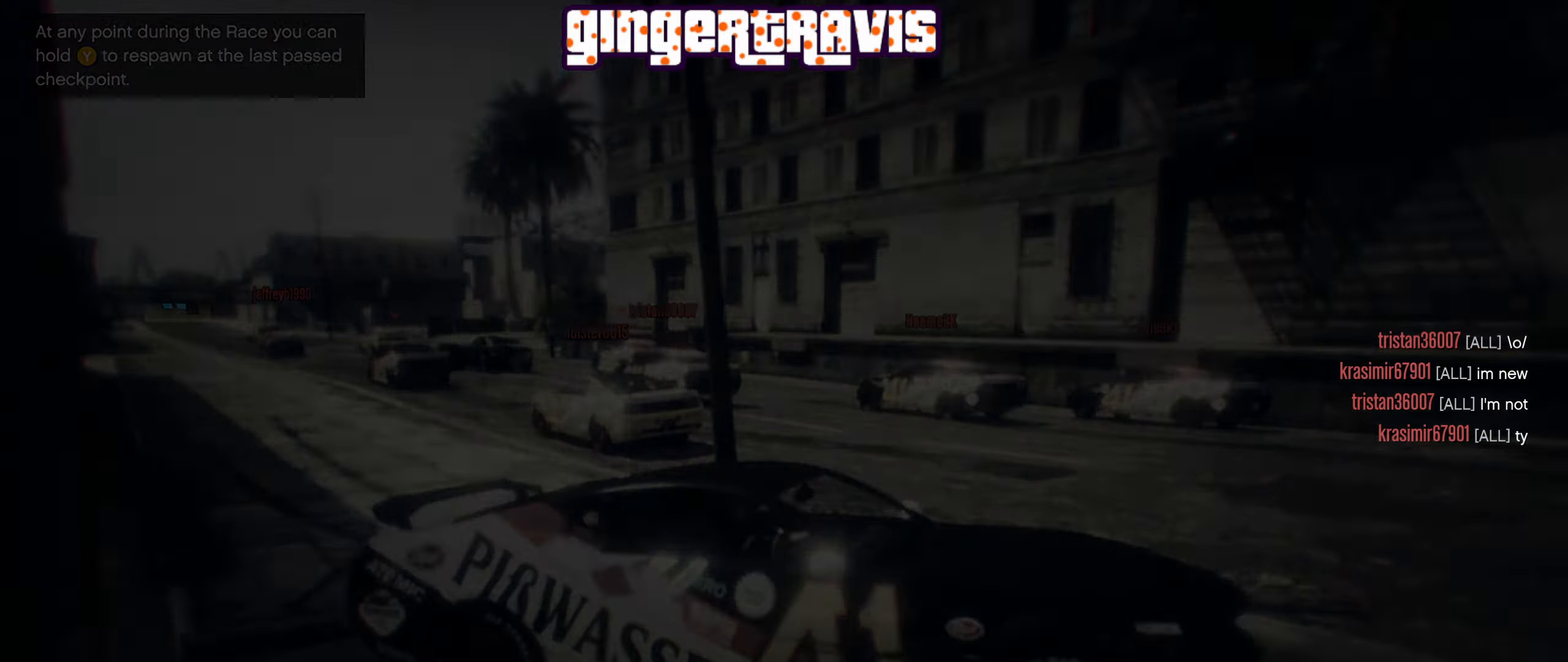
{"buttons": [], "left_stick": "center", "right_stick": "center", "events": [[133, "Y", "up"]]}
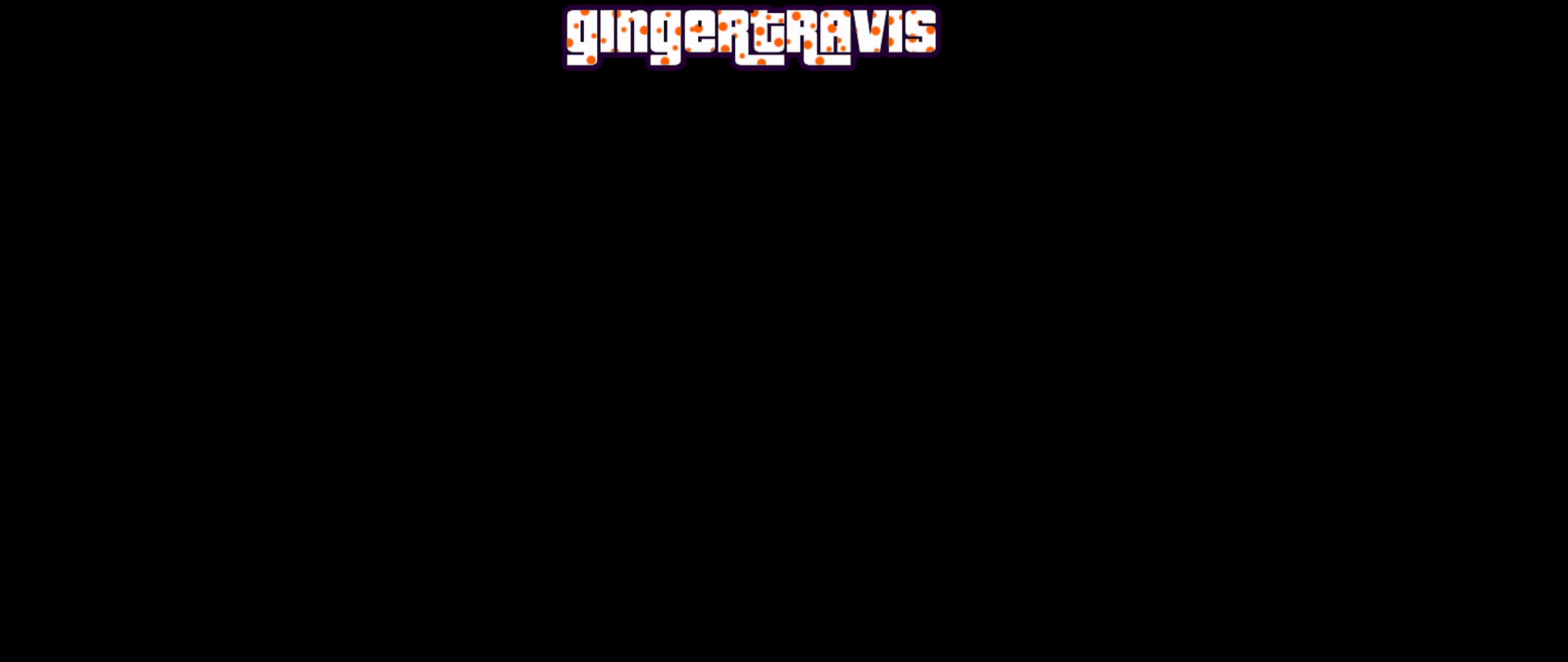
{"buttons": [], "left_stick": "center", "right_stick": "right", "events": [[200, "right_stick", "right"]]}
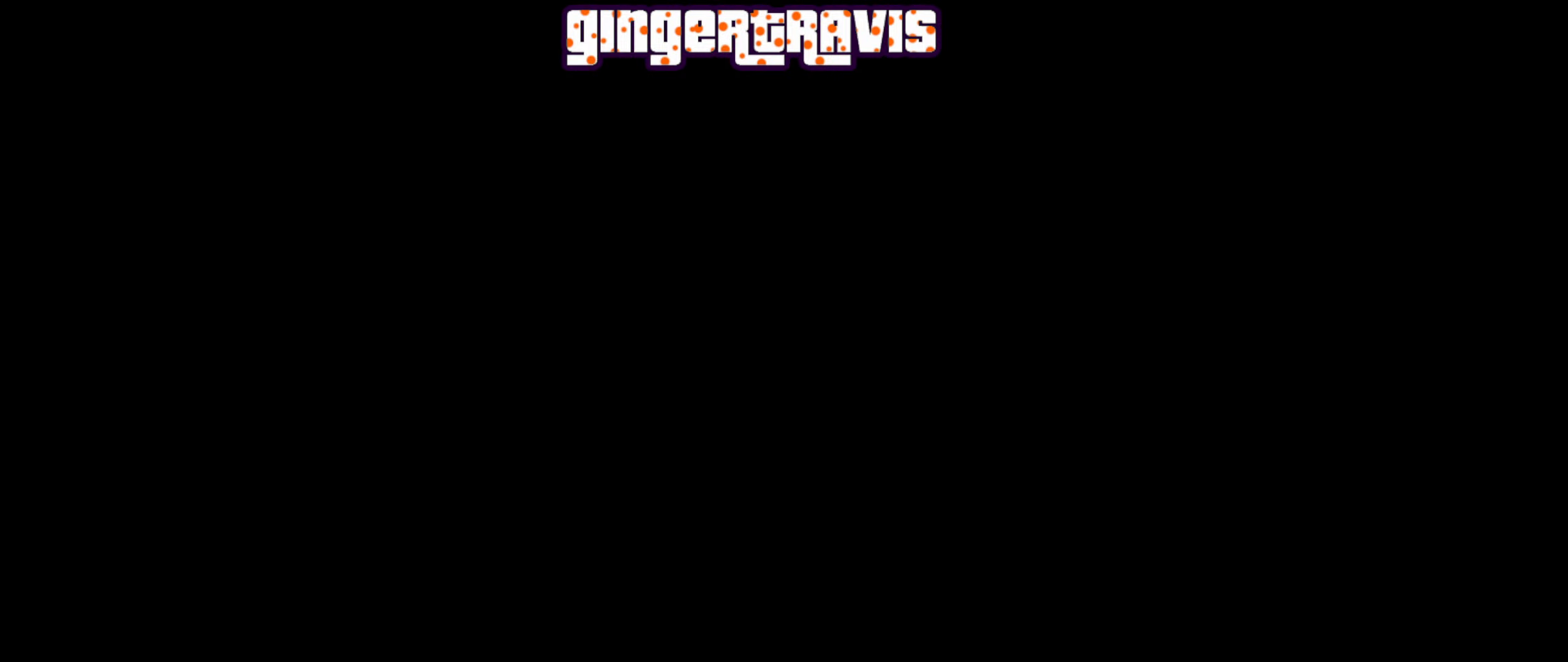
{"buttons": [], "left_stick": "center", "right_stick": "right", "events": []}
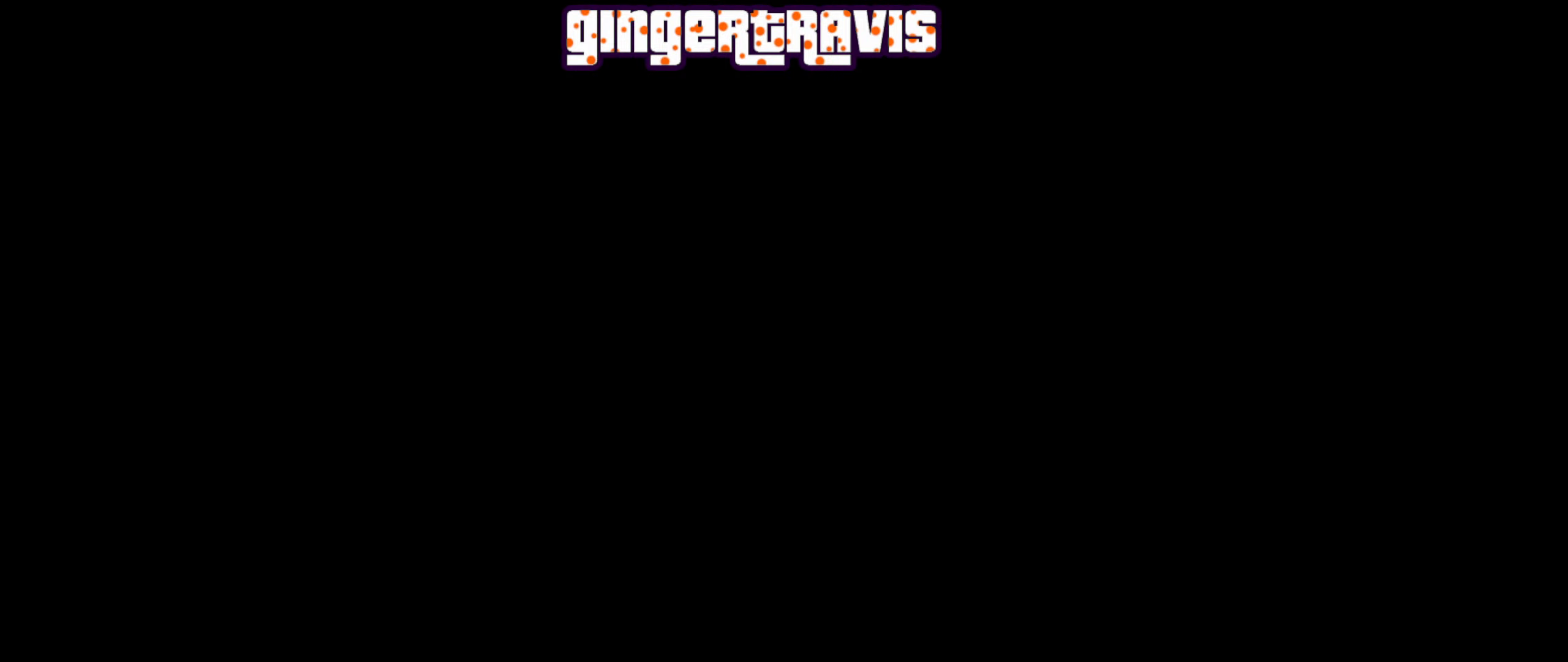
{"buttons": [], "left_stick": "center", "right_stick": "right", "events": []}
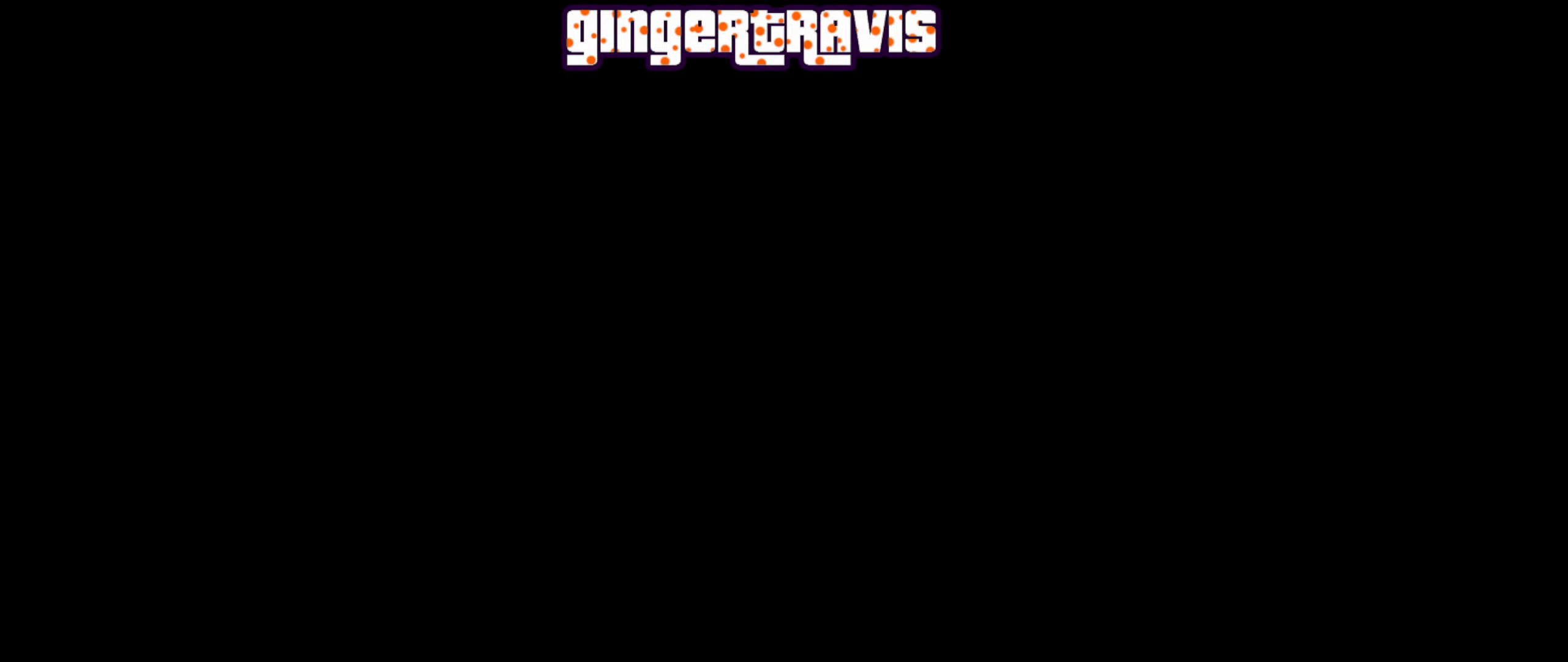
{"buttons": [], "left_stick": "center", "right_stick": "right", "events": []}
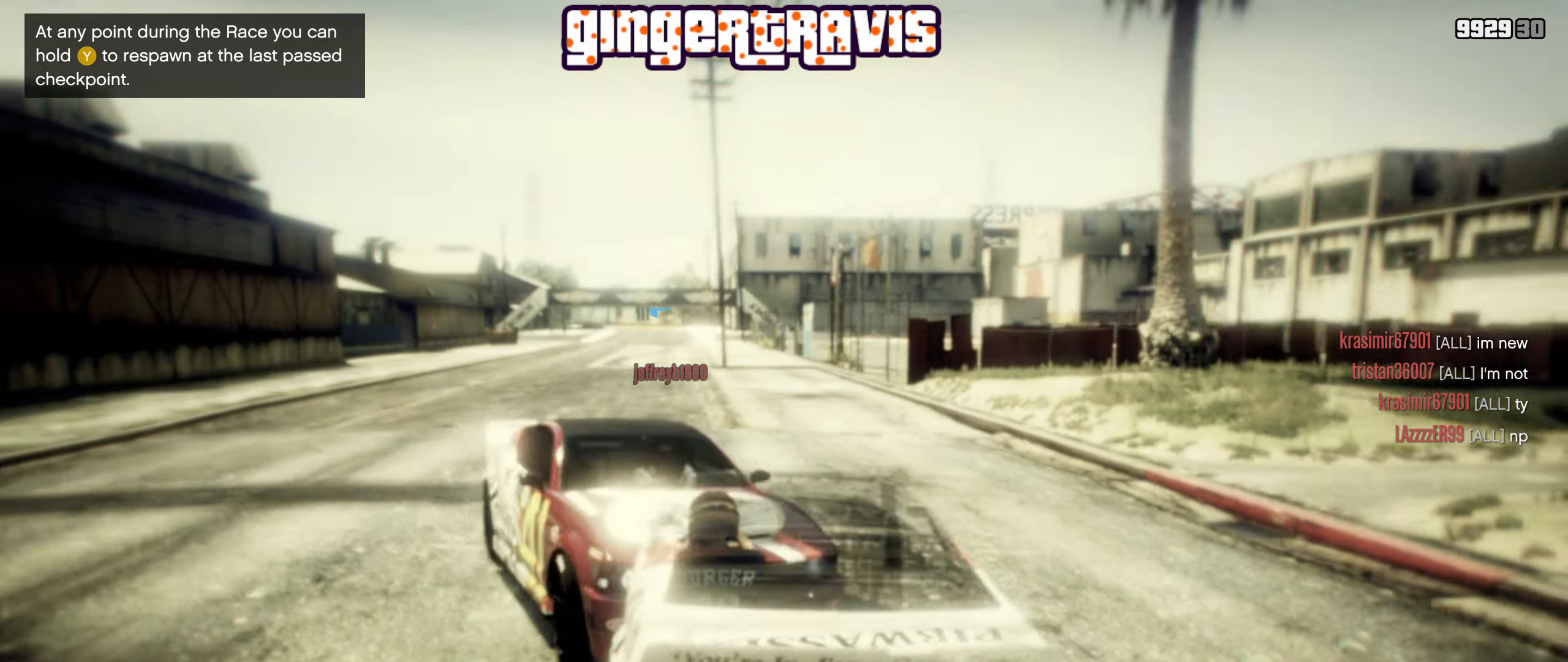
{"buttons": [], "left_stick": "center", "right_stick": "right", "events": []}
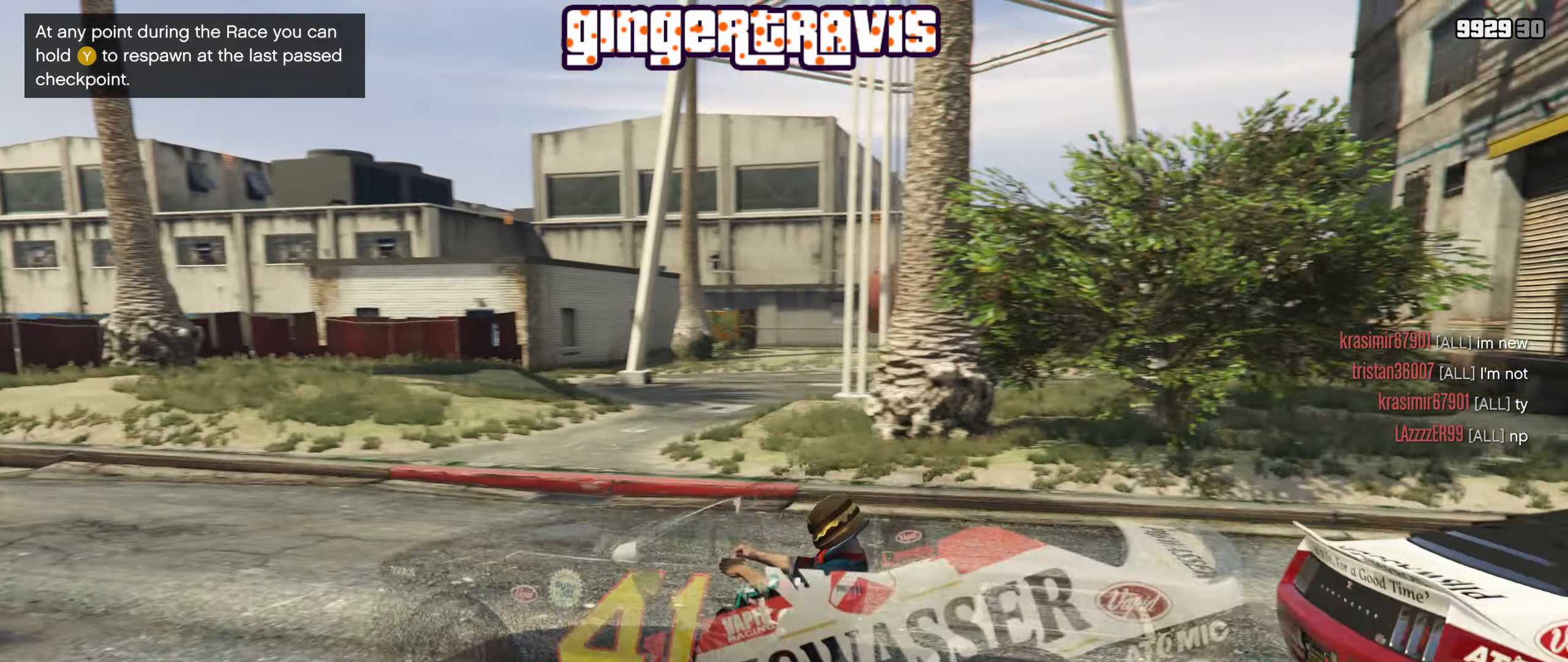
{"buttons": ["L2"], "left_stick": "center", "right_stick": "right", "events": [[100, "L2", "down"]]}
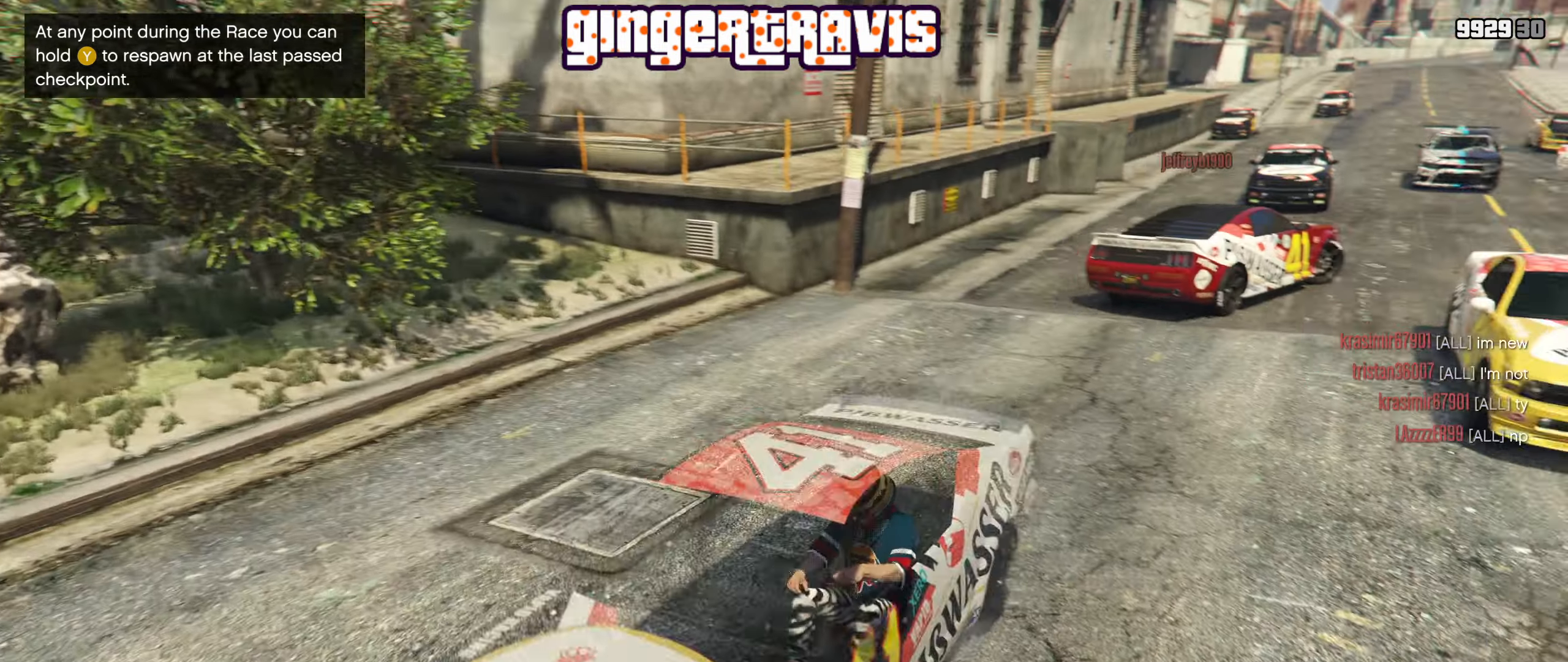
{"buttons": ["L2"], "left_stick": "center", "right_stick": "center", "events": [[133, "left_stick", "down"], [167, "right_stick", "center"], [283, "left_stick", "center"]]}
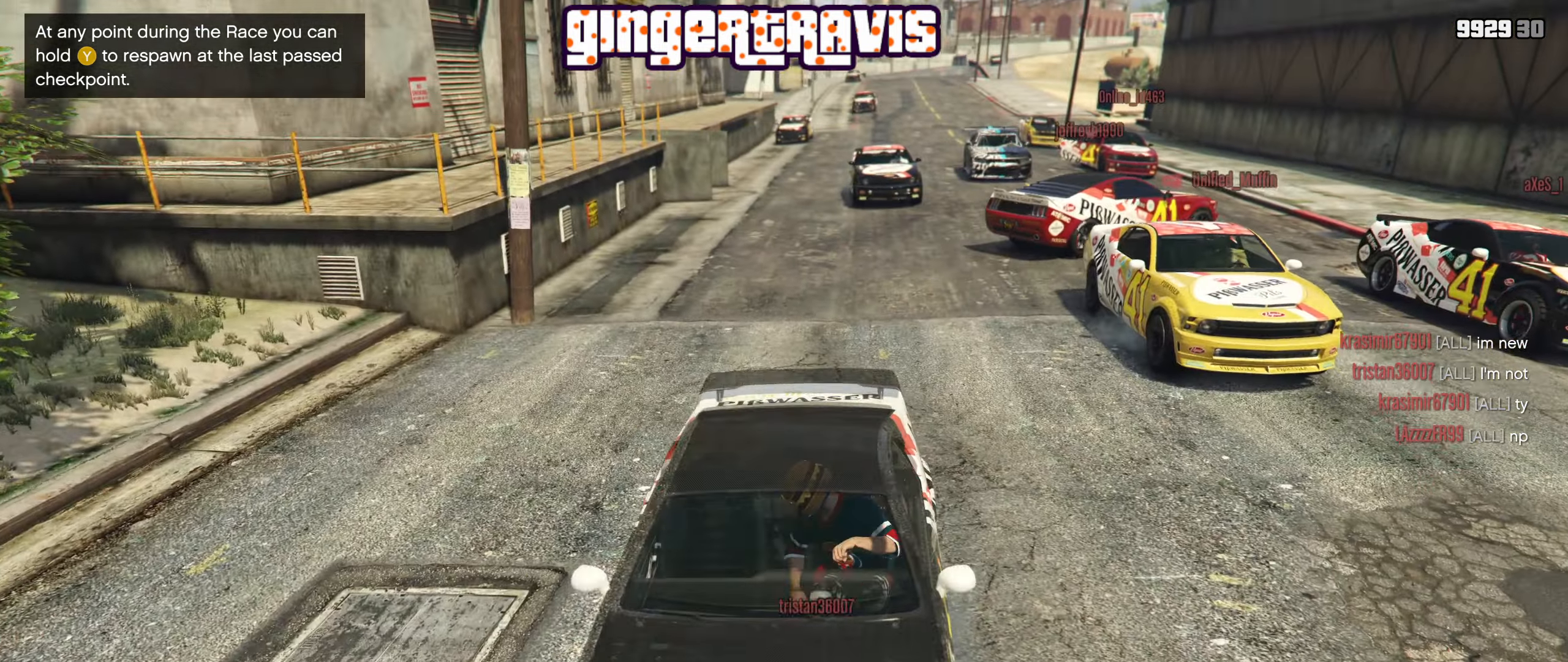
{"buttons": ["L2"], "left_stick": "right", "right_stick": "center", "events": [[484, "left_stick", "right"]]}
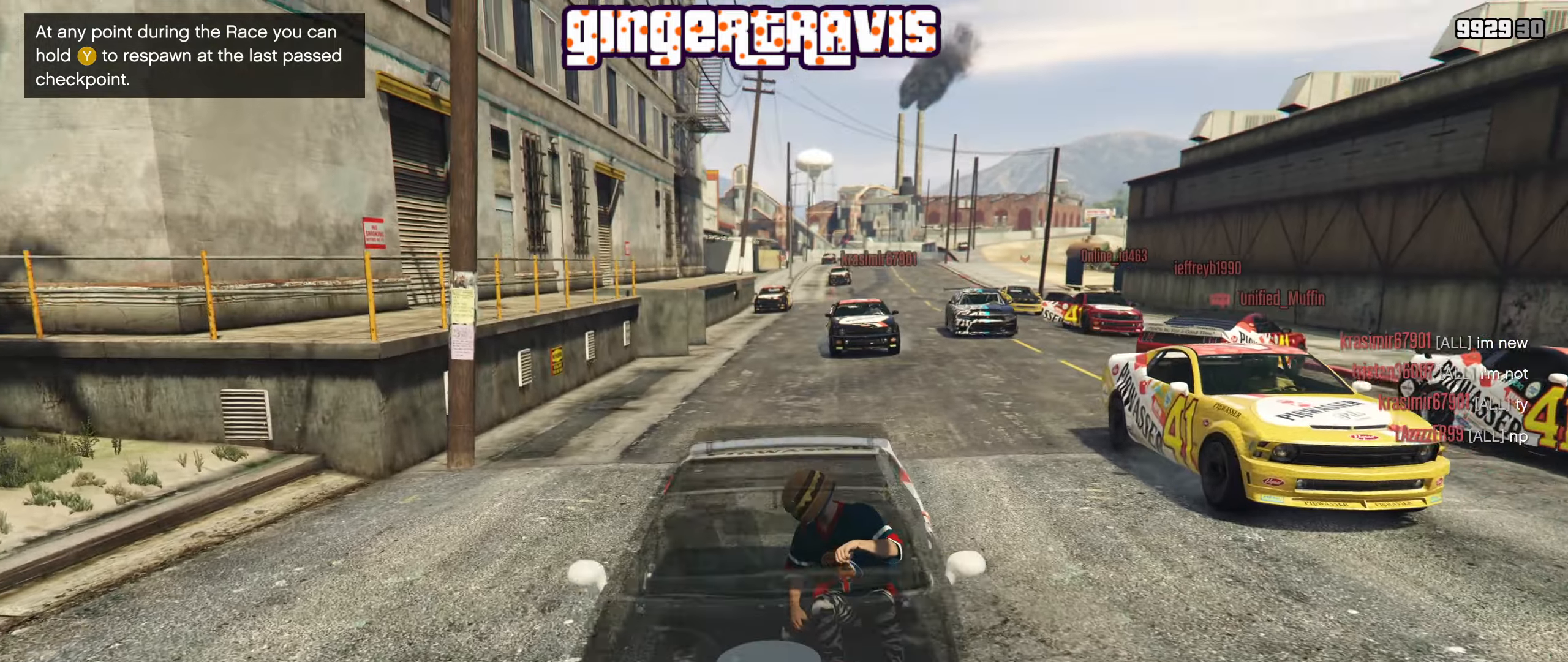
{"buttons": ["L2"], "left_stick": "center", "right_stick": "center", "events": [[100, "left_stick", "center"]]}
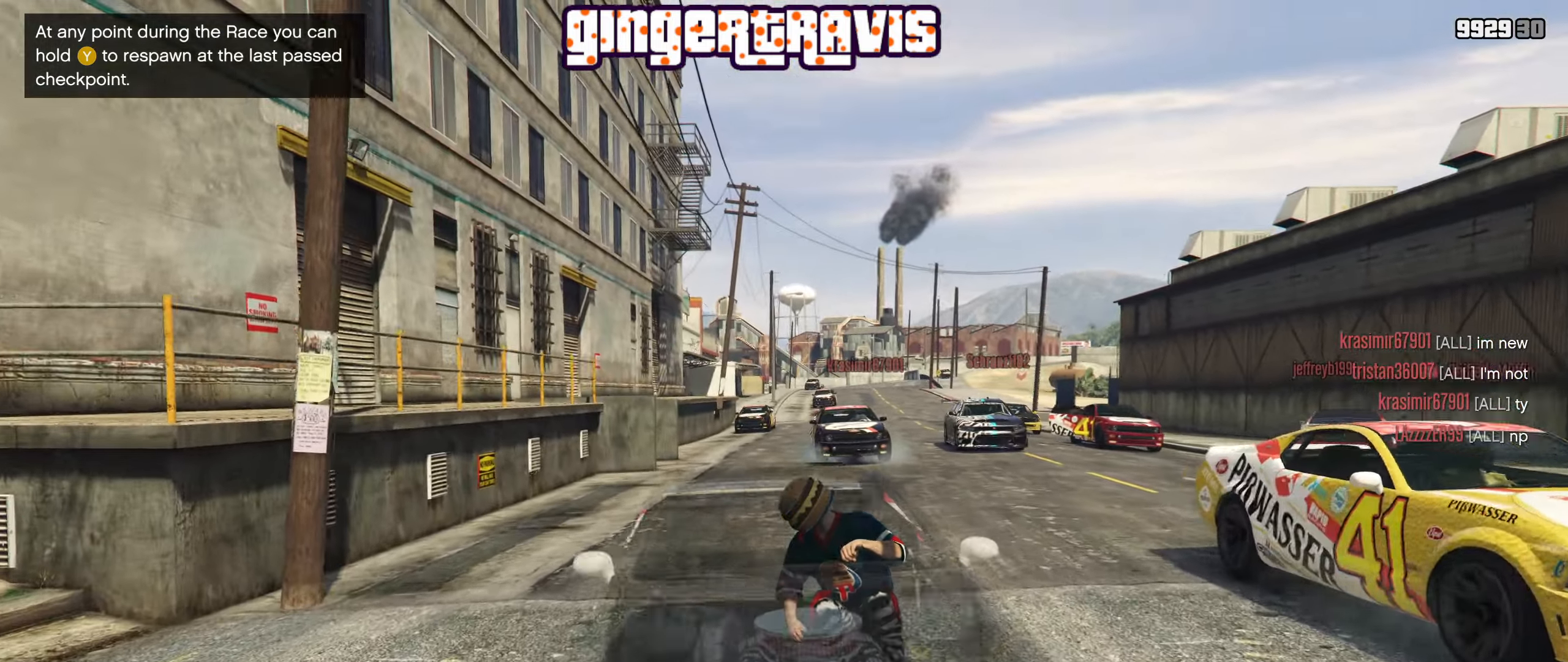
{"buttons": ["L2"], "left_stick": "center", "right_stick": "center", "events": []}
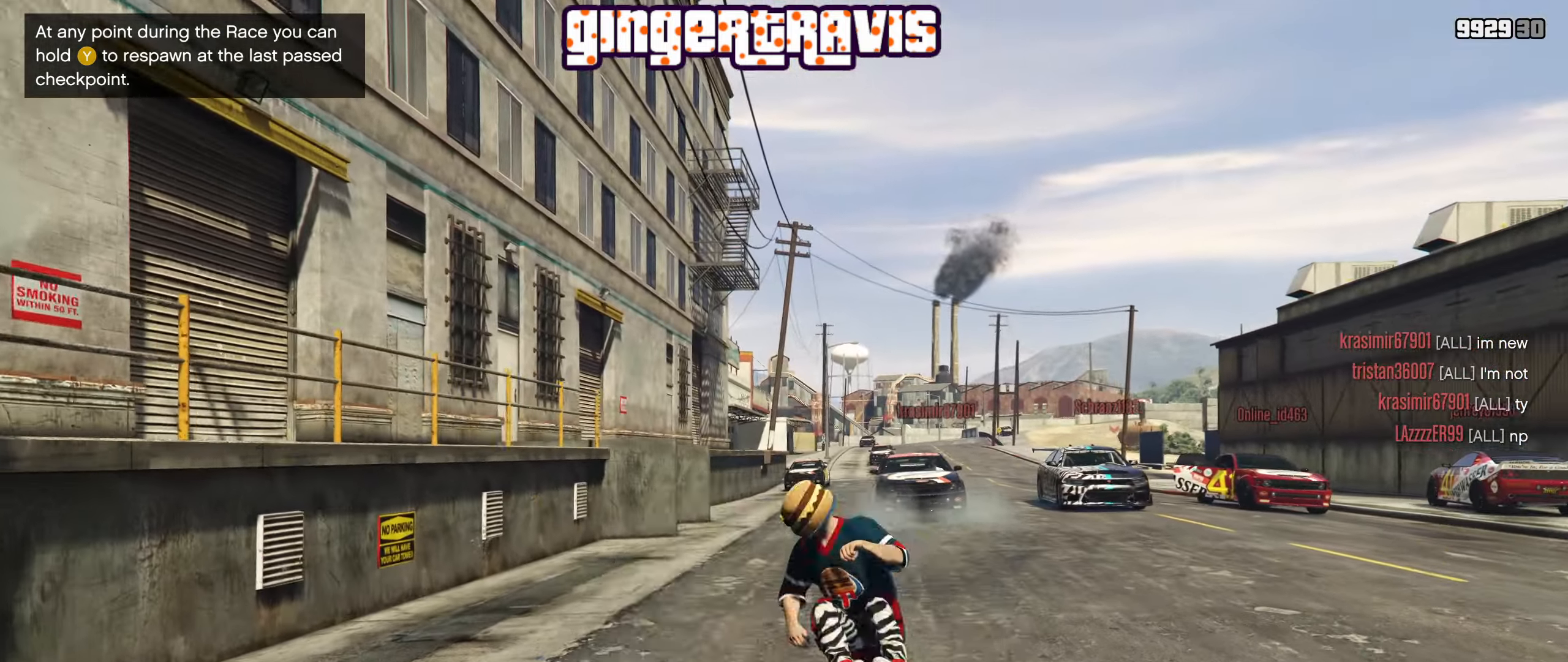
{"buttons": ["L2"], "left_stick": "center", "right_stick": "down", "events": [[100, "right_stick", "down"], [217, "left_stick", "left"], [367, "left_stick", "center"]]}
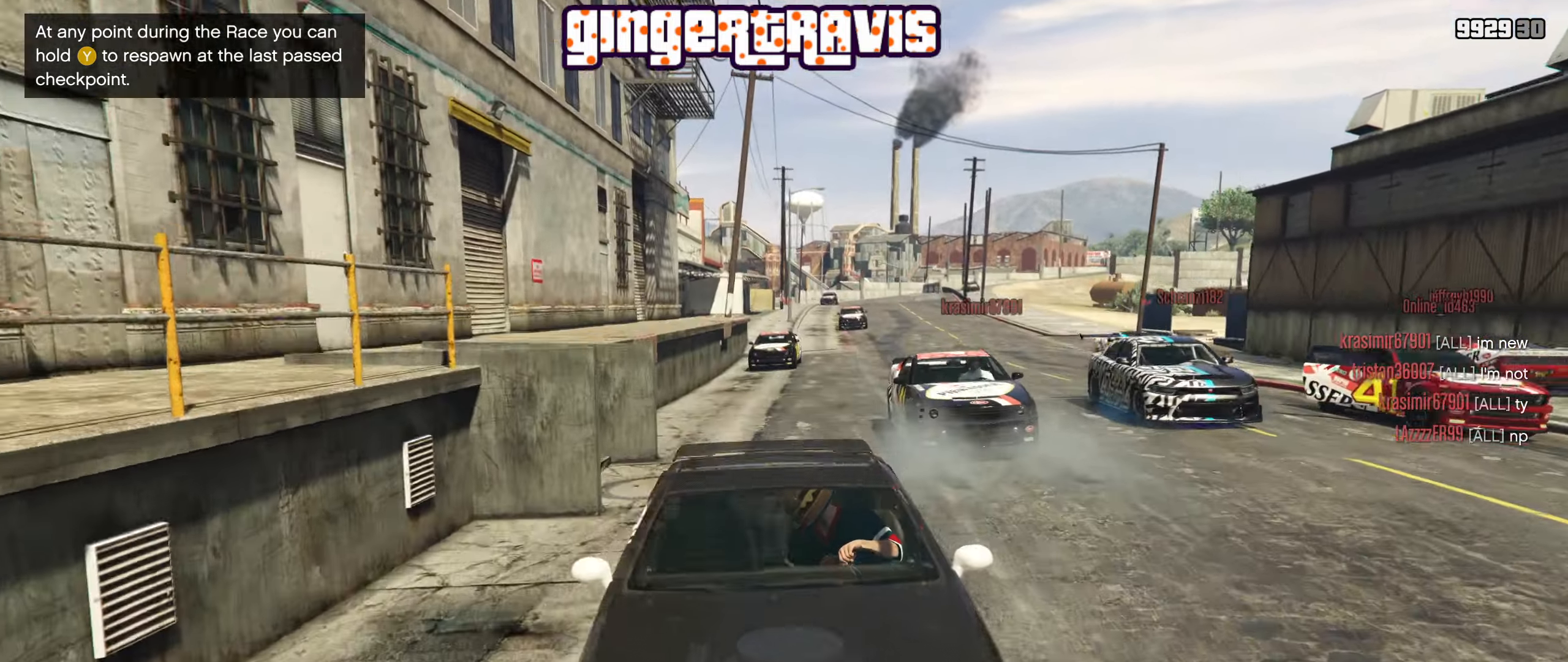
{"buttons": ["L2"], "left_stick": "center", "right_stick": "down", "events": []}
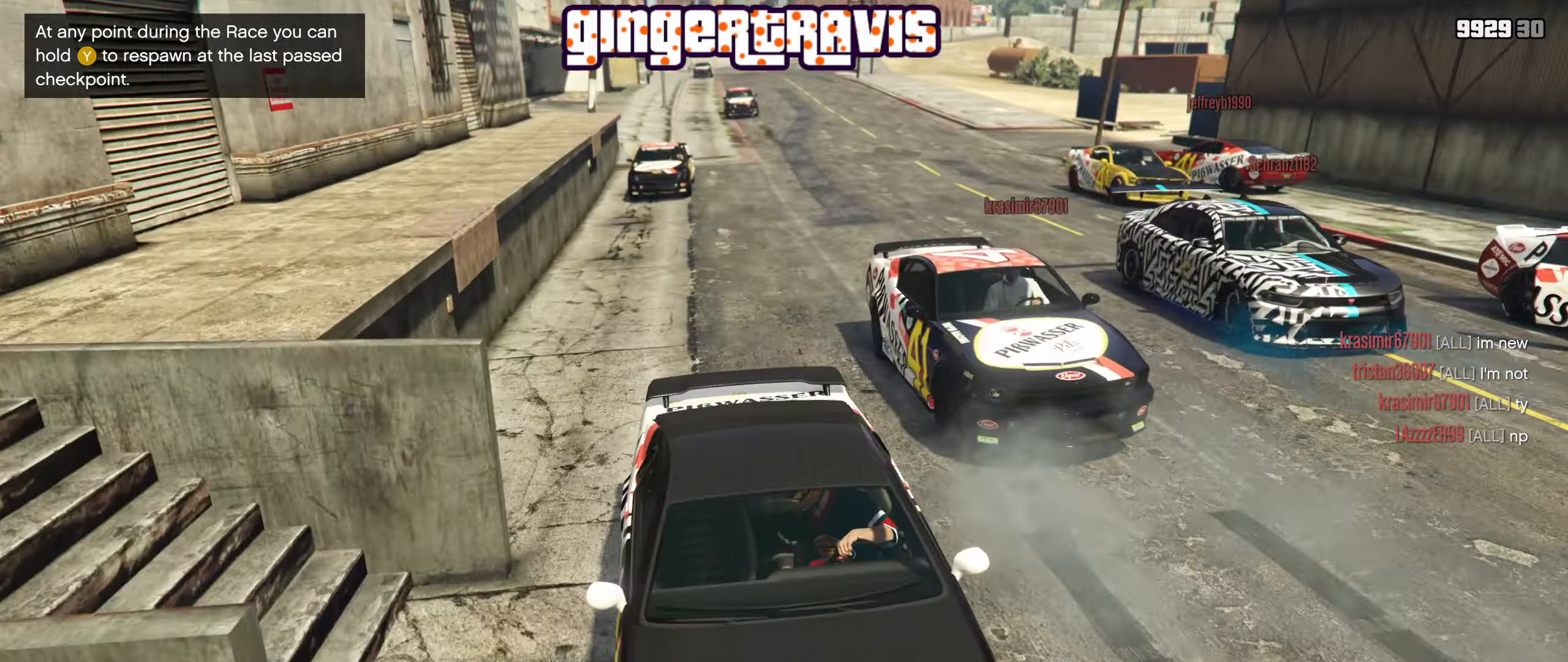
{"buttons": ["L2"], "left_stick": "center", "right_stick": "down", "events": [[184, "left_stick", "left"], [300, "left_stick", "center"]]}
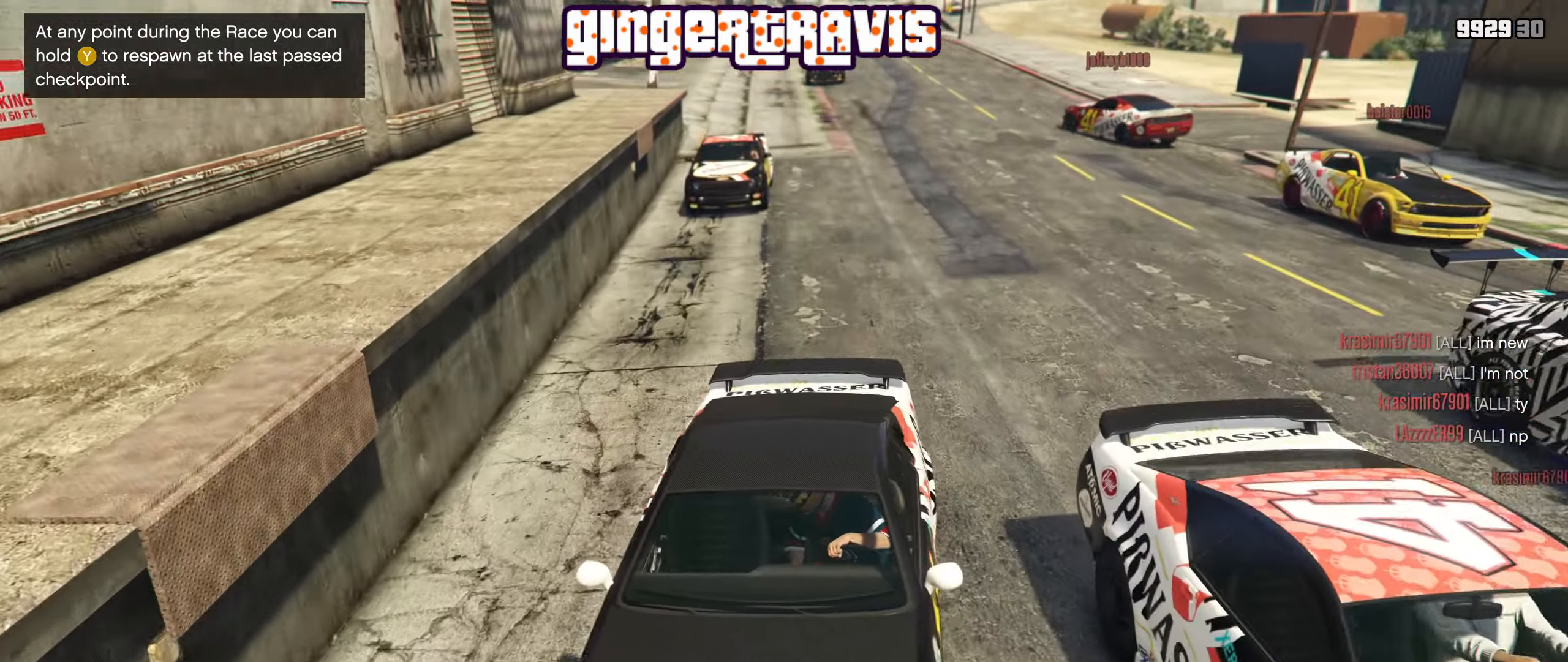
{"buttons": ["L2"], "left_stick": "center", "right_stick": "down", "events": []}
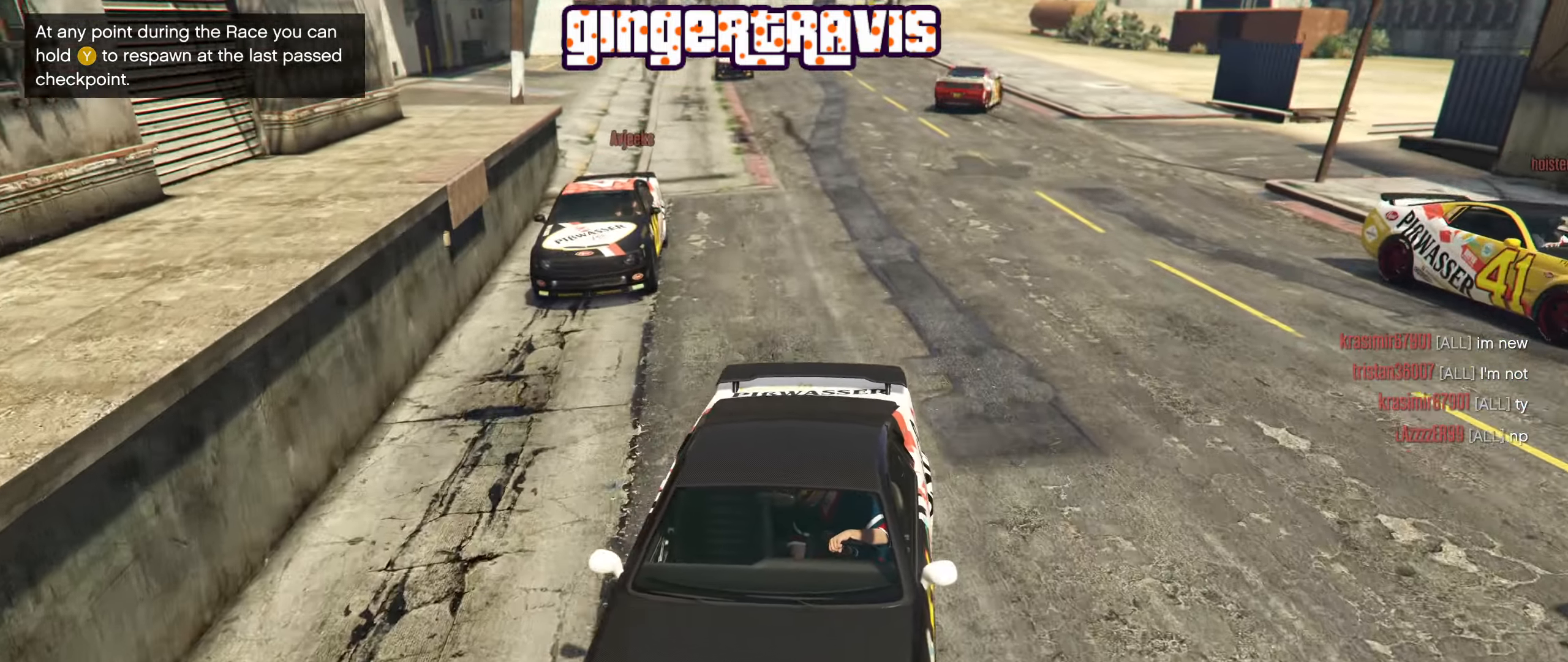
{"buttons": ["L2"], "left_stick": "center", "right_stick": "center", "events": [[367, "right_stick", "center"]]}
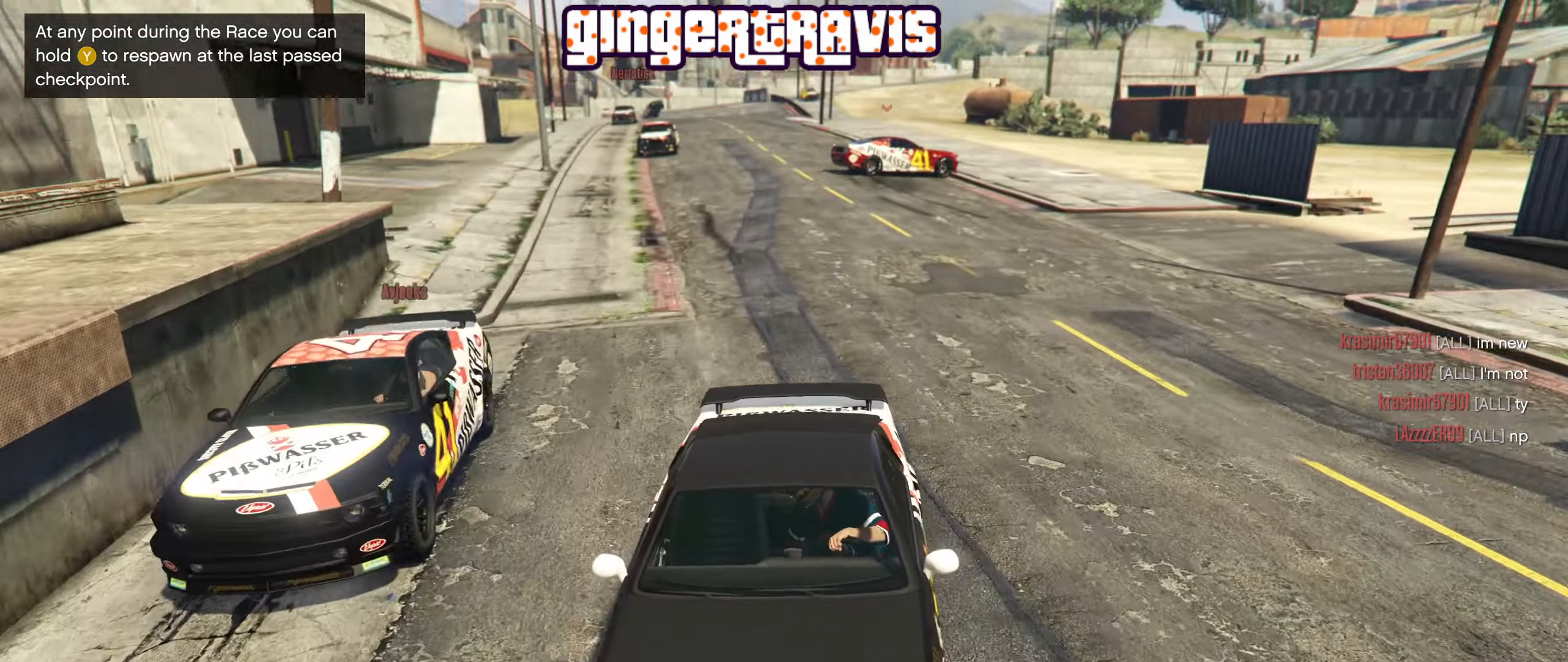
{"buttons": ["L2"], "left_stick": "center", "right_stick": "center", "events": []}
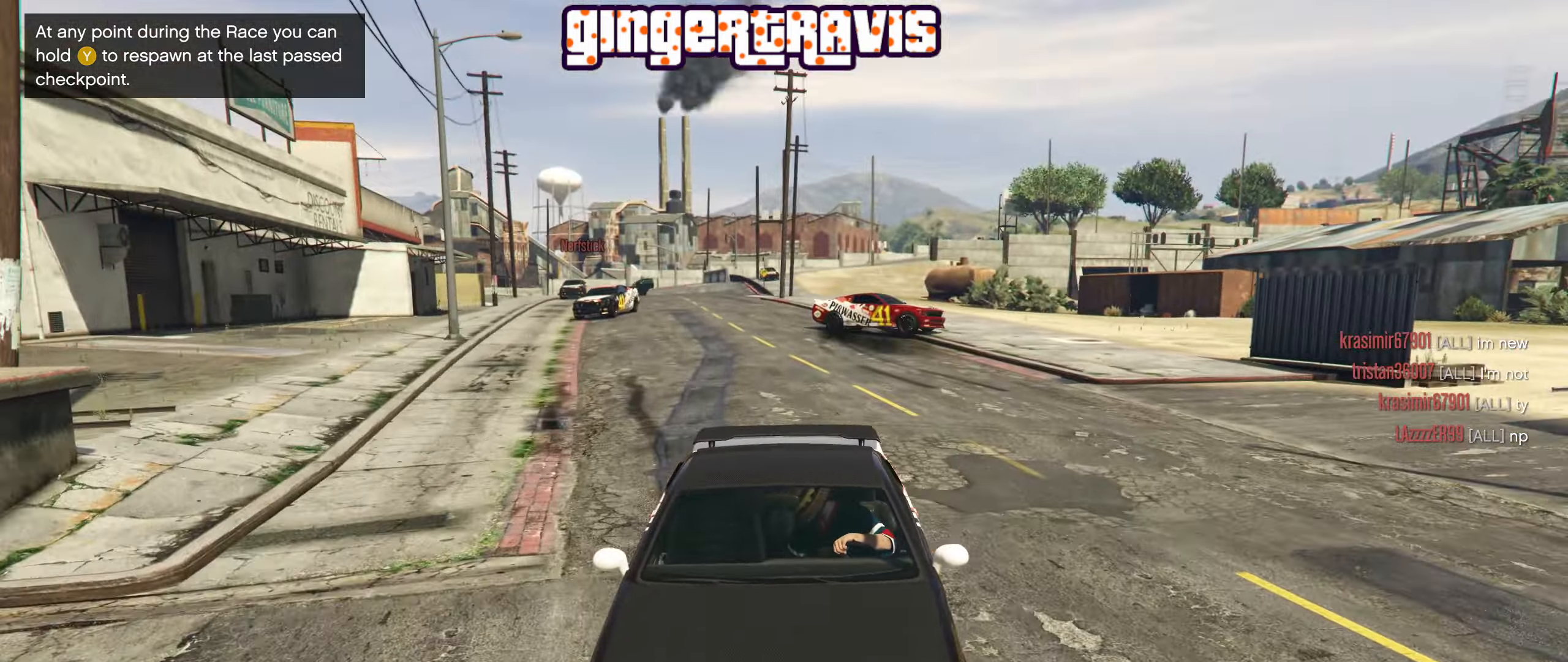
{"buttons": ["L2"], "left_stick": "right", "right_stick": "center", "events": [[467, "left_stick", "right"]]}
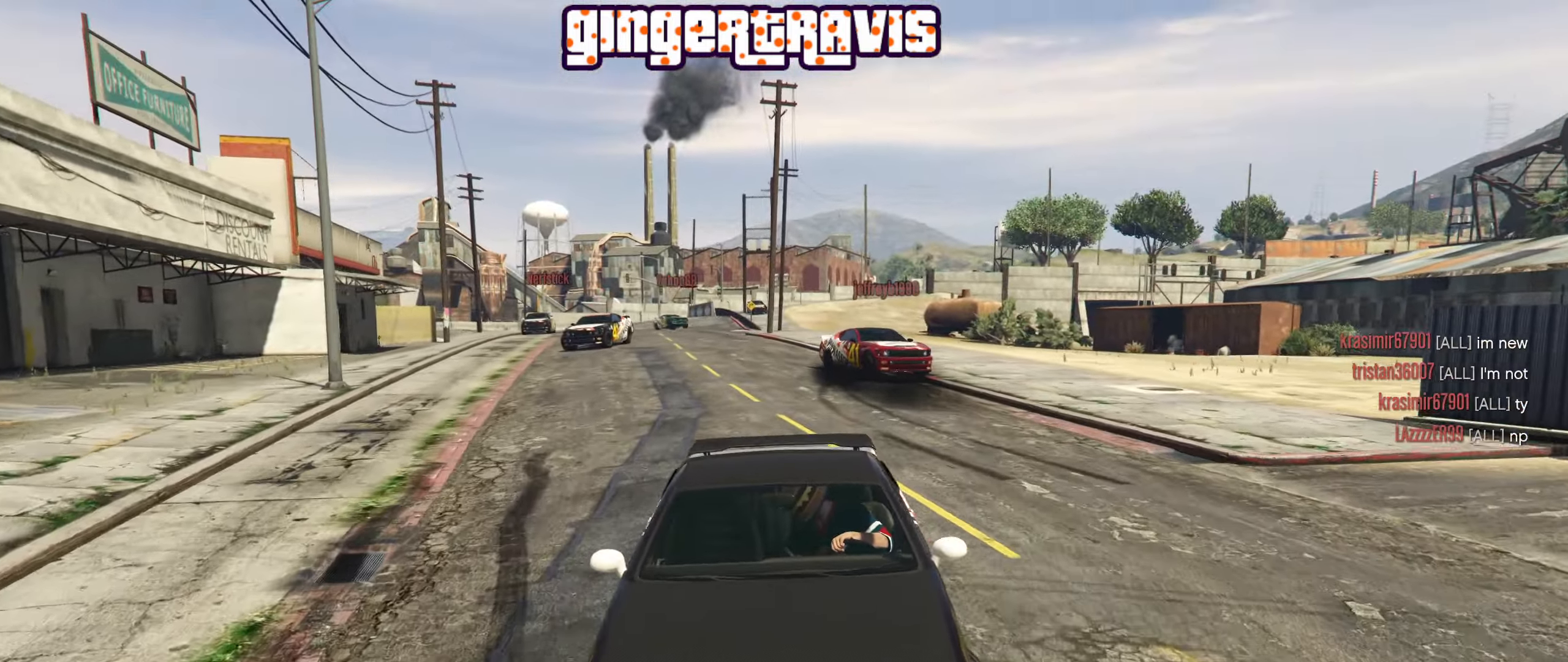
{"buttons": [], "left_stick": "center", "right_stick": "center", "events": [[67, "left_stick", "center"], [383, "DPAD_DOWN", "down"], [416, "L2", "up"], [466, "DPAD_DOWN", "up"]]}
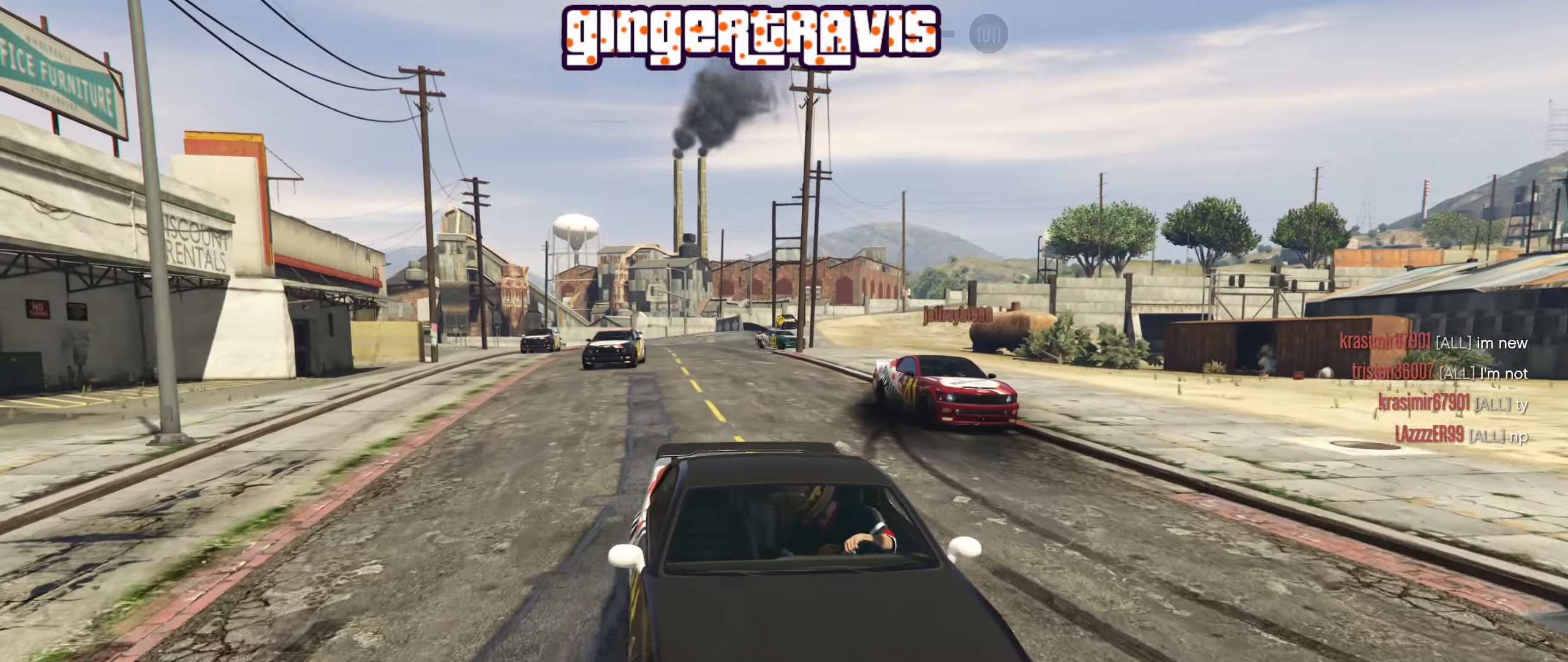
{"buttons": ["R2"], "left_stick": "center", "right_stick": "center", "events": [[400, "R2", "down"]]}
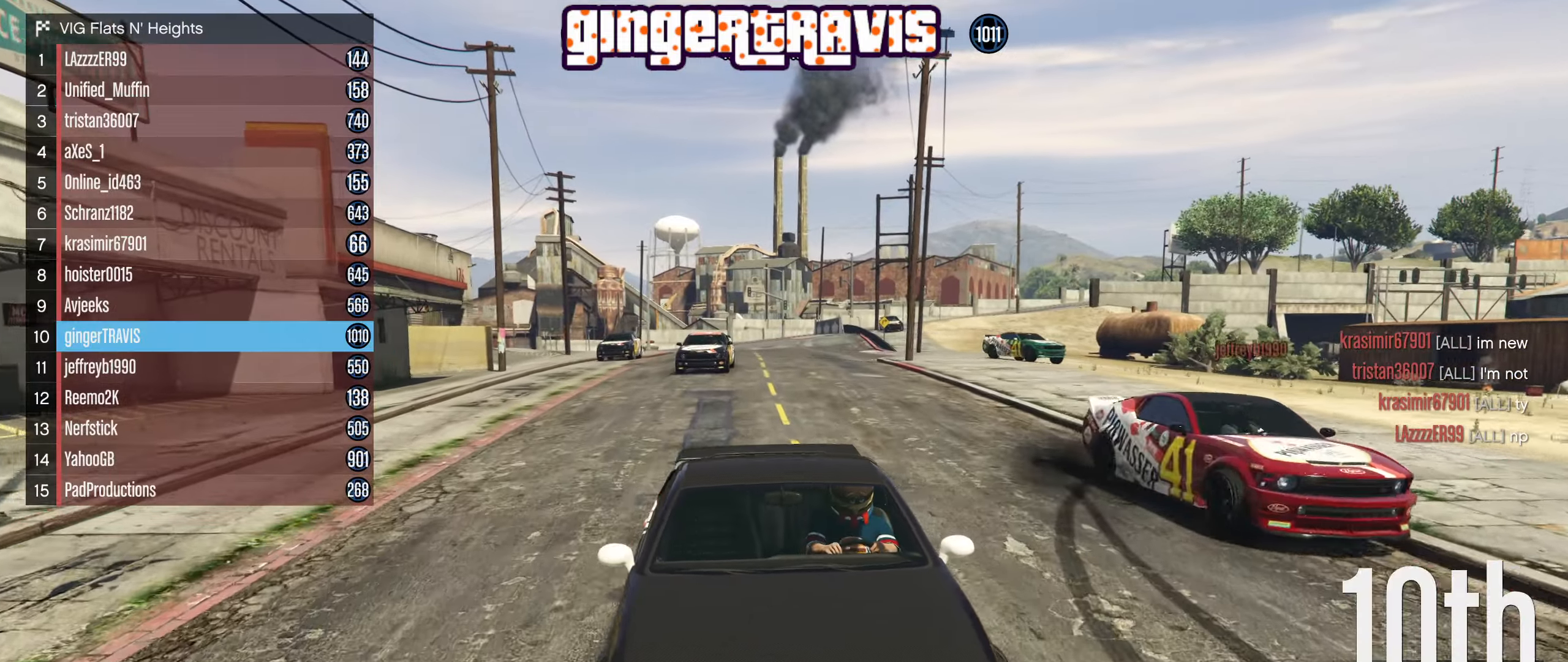
{"buttons": ["L2"], "left_stick": "center", "right_stick": "center", "events": [[116, "R2", "up"], [383, "L2", "down"]]}
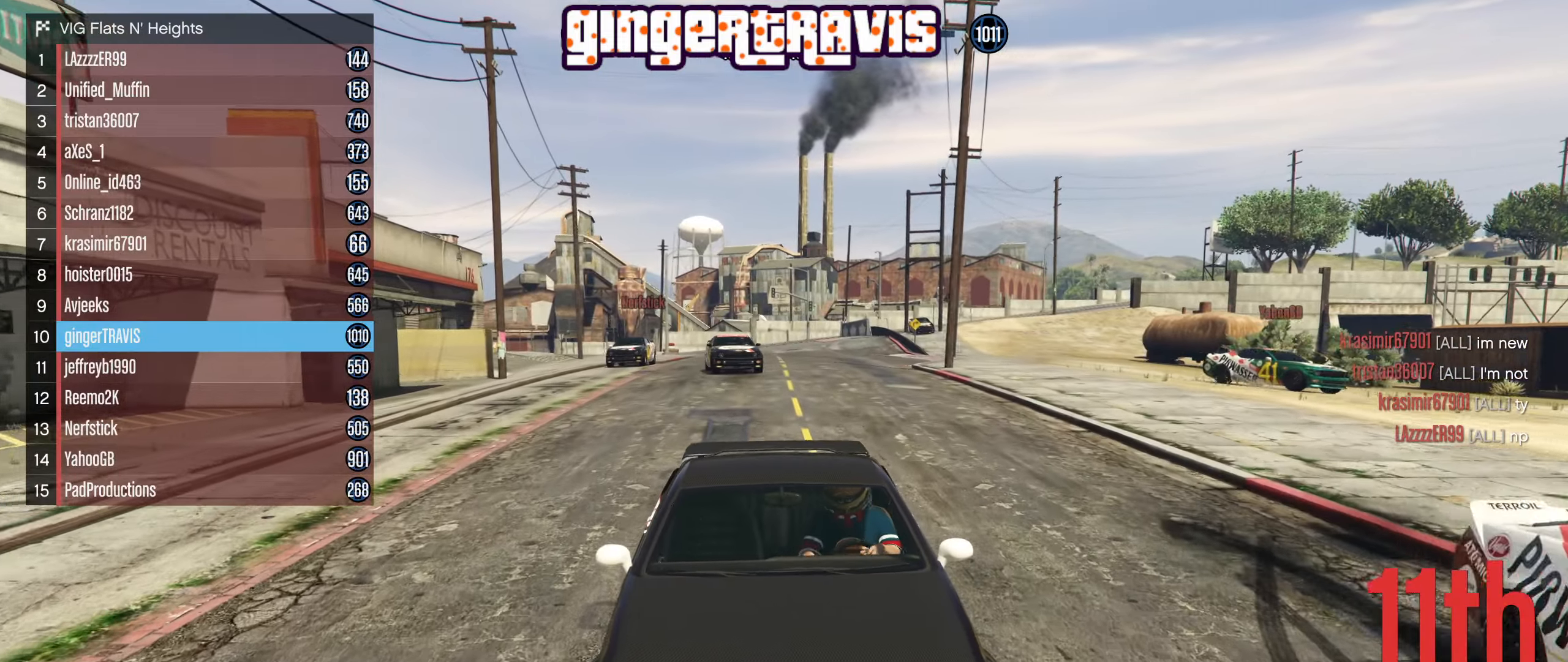
{"buttons": ["L2"], "left_stick": "center", "right_stick": "center", "events": []}
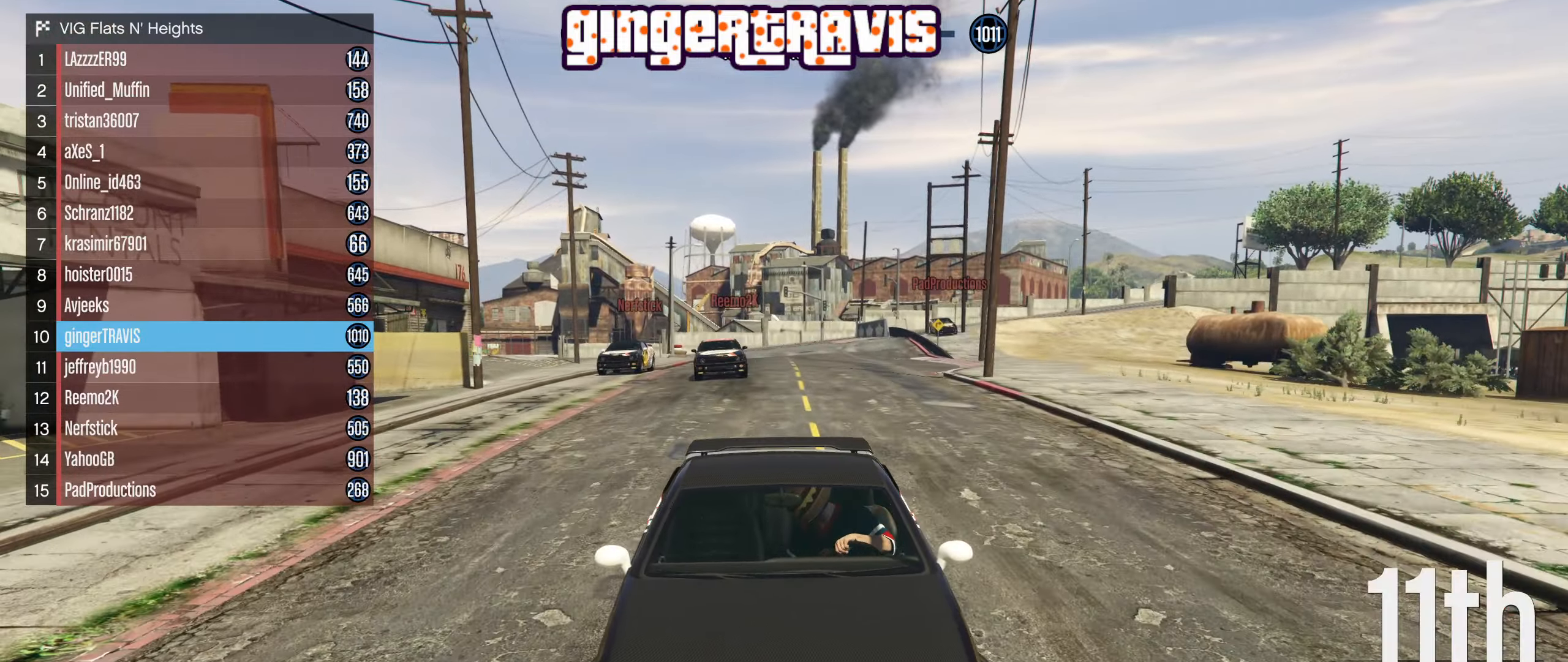
{"buttons": [], "left_stick": "center", "right_stick": "center", "events": [[316, "L2", "up"], [333, "left_stick", "left"], [433, "left_stick", "center"]]}
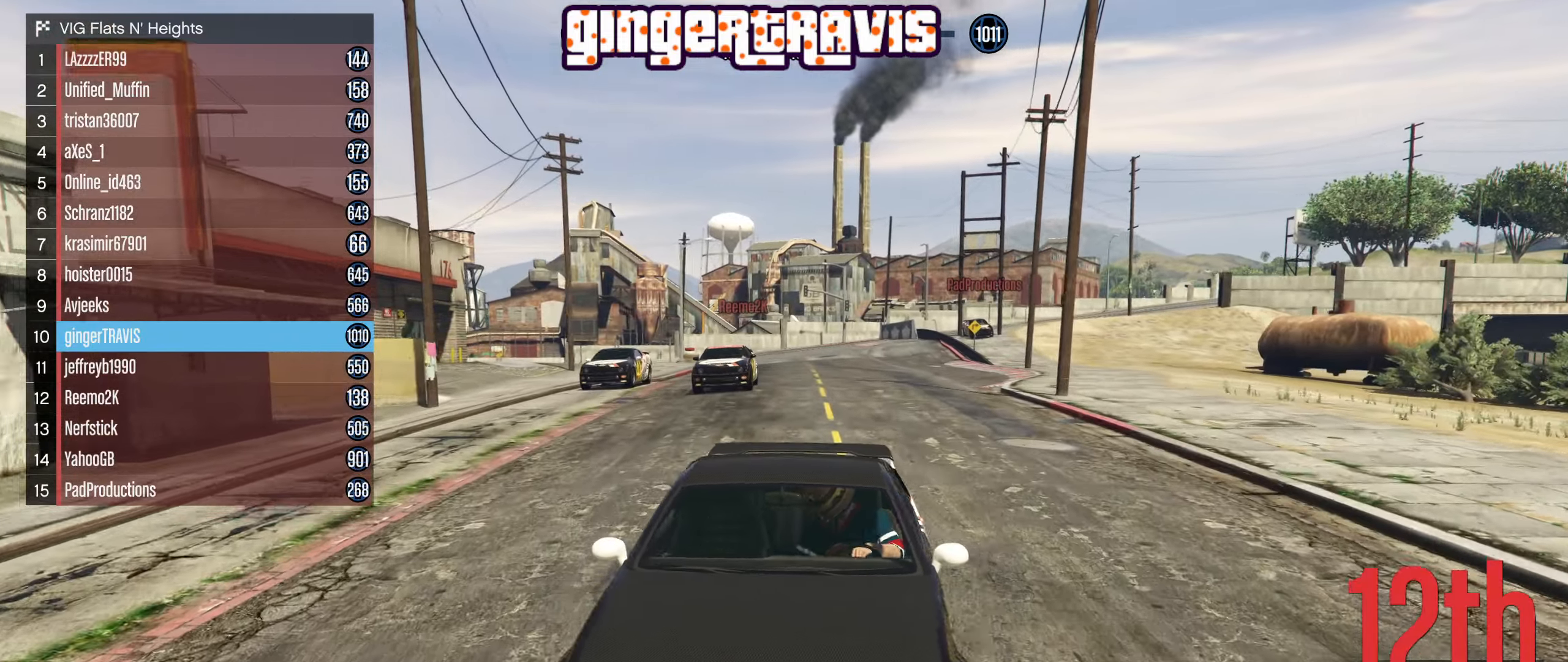
{"buttons": ["L2"], "left_stick": "center", "right_stick": "center", "events": [[333, "L2", "down"]]}
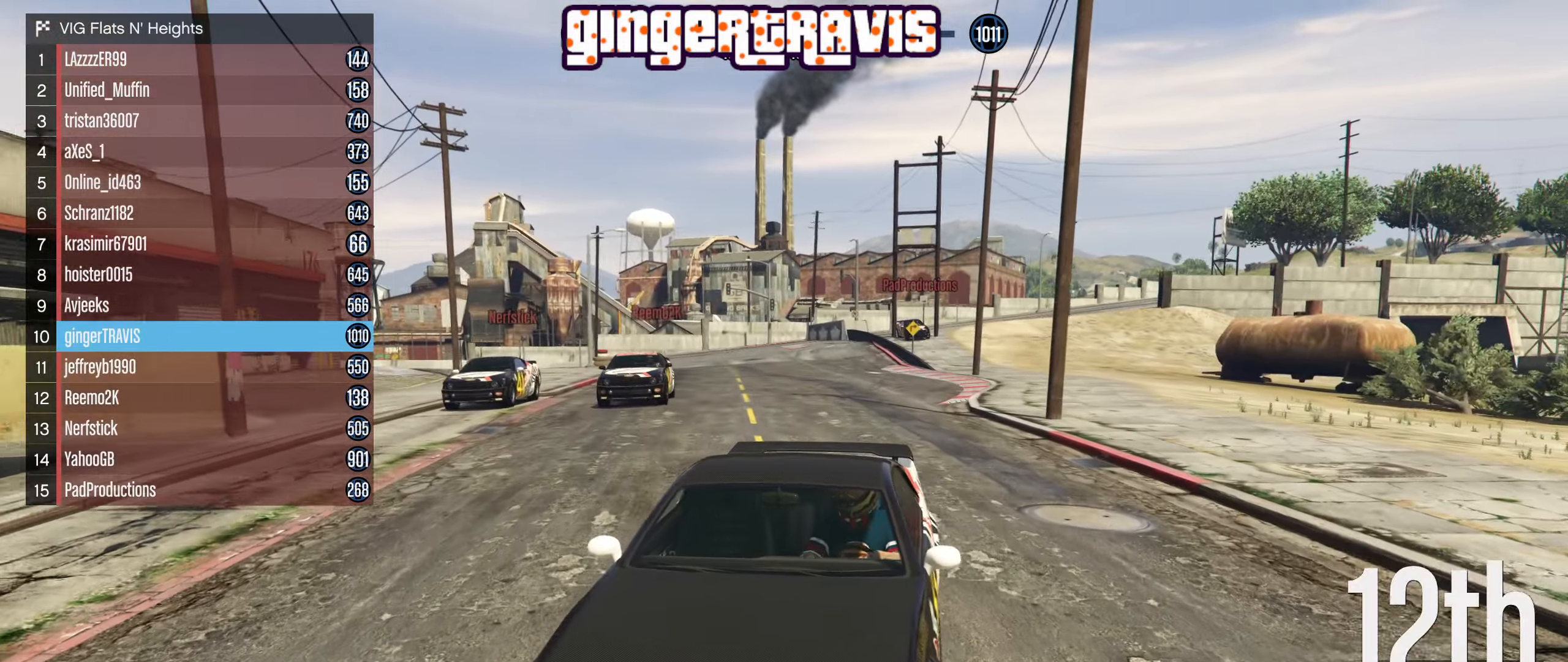
{"buttons": [], "left_stick": "center", "right_stick": "center", "events": [[216, "L2", "up"], [300, "left_stick", "right"], [450, "left_stick", "center"]]}
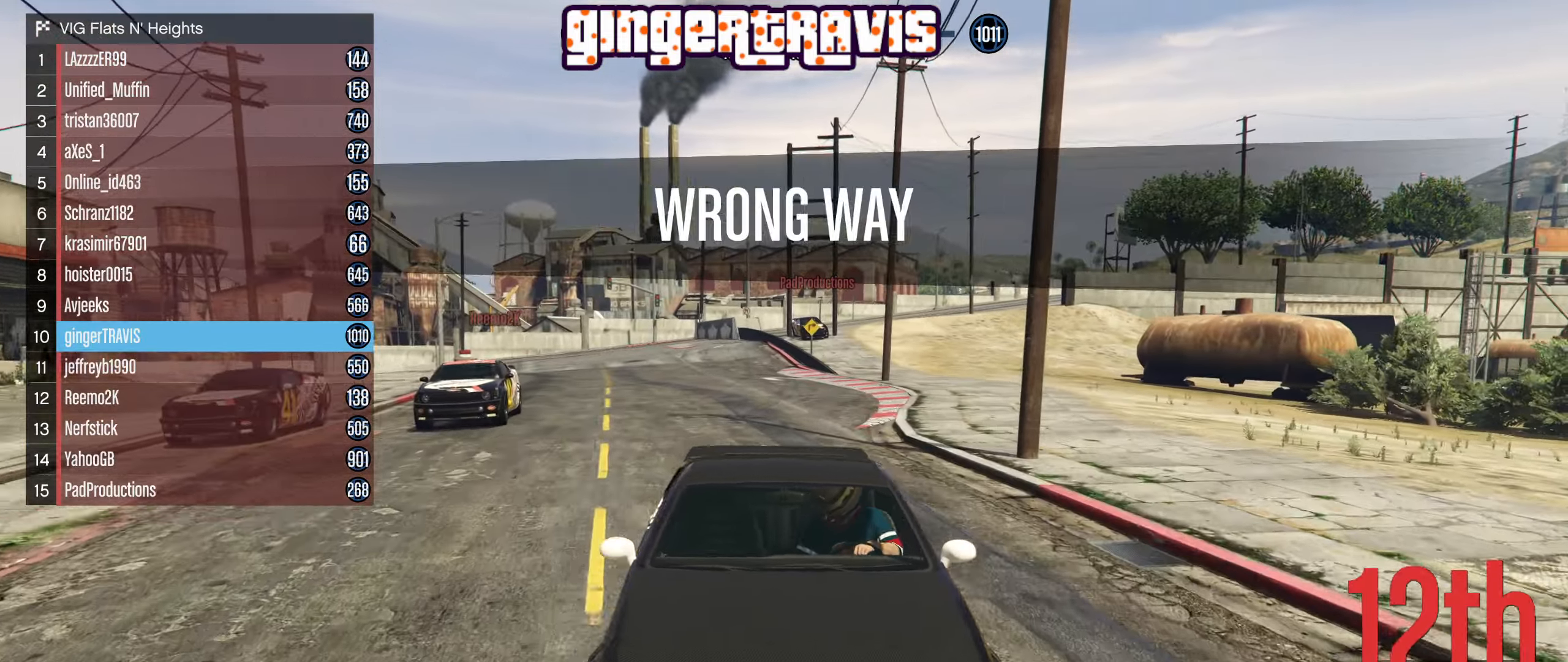
{"buttons": ["R2"], "left_stick": "center", "right_stick": "center", "events": [[383, "R2", "down"]]}